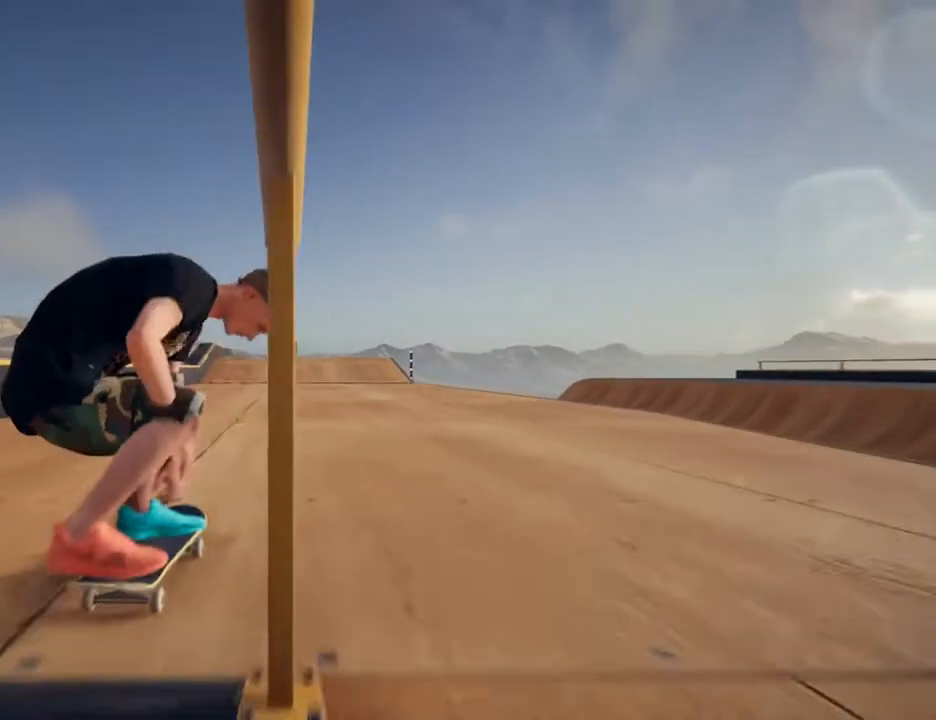
Gameplay with a controller (PlayStation layout); each line is a JSON object with the inputs held at the frame after it (dt_ms = milliseconds from this image to that frame). "events" lists button and stick changes between this image and that frame as [ms after this image, input, new state], when the widget could be followed in between. Not read: HOME L3 R3.
{"dt_ms": 1000, "buttons": ["CROSS"], "left_stick": "right", "right_stick": "center"}
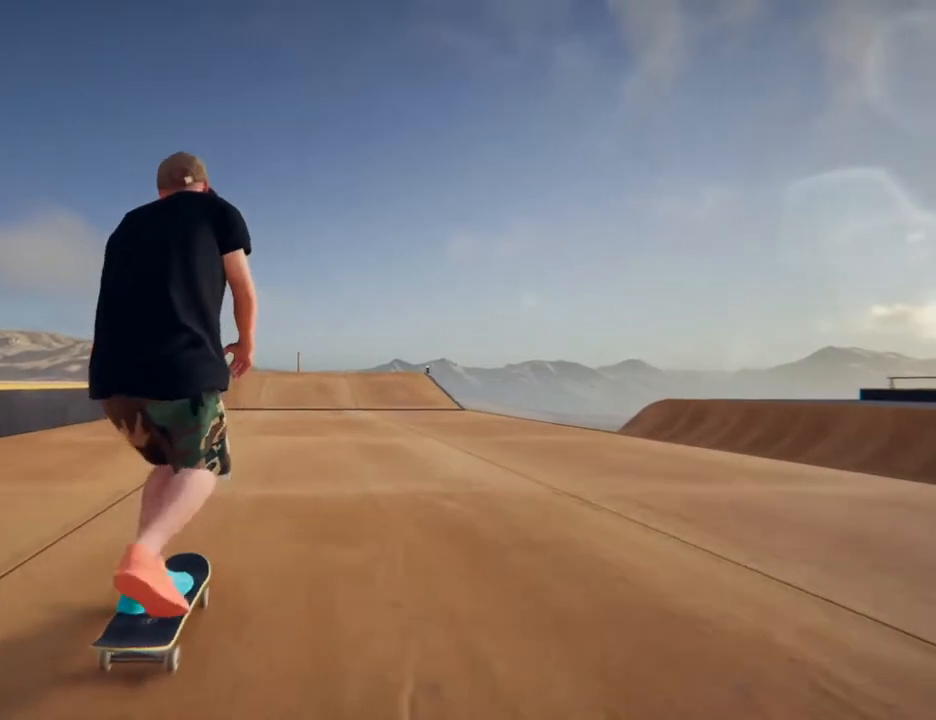
{"dt_ms": 500, "buttons": ["CROSS"], "left_stick": "right", "right_stick": "center", "events": [[50, "left_stick", "center"], [83, "CROSS", "up"], [183, "CROSS", "down"], [217, "left_stick", "left"], [317, "CROSS", "up"], [383, "CROSS", "down"], [417, "left_stick", "right"]]}
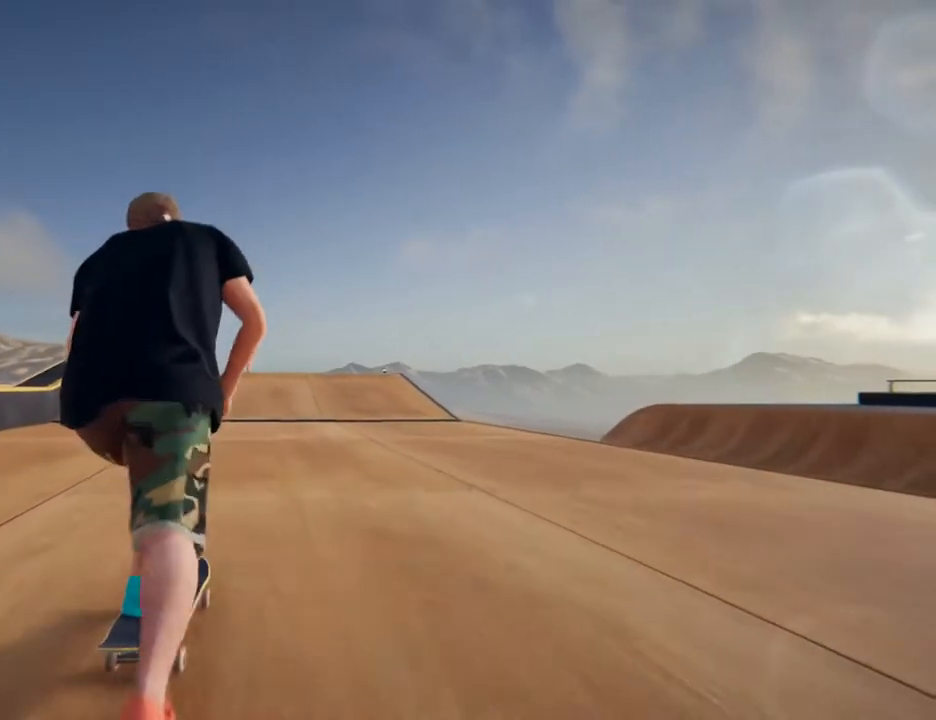
{"dt_ms": 500, "buttons": [], "left_stick": "center", "right_stick": "center", "events": [[17, "CROSS", "up"], [50, "left_stick", "center"], [117, "CROSS", "down"], [250, "CROSS", "up"], [350, "CROSS", "down"], [483, "CROSS", "up"]]}
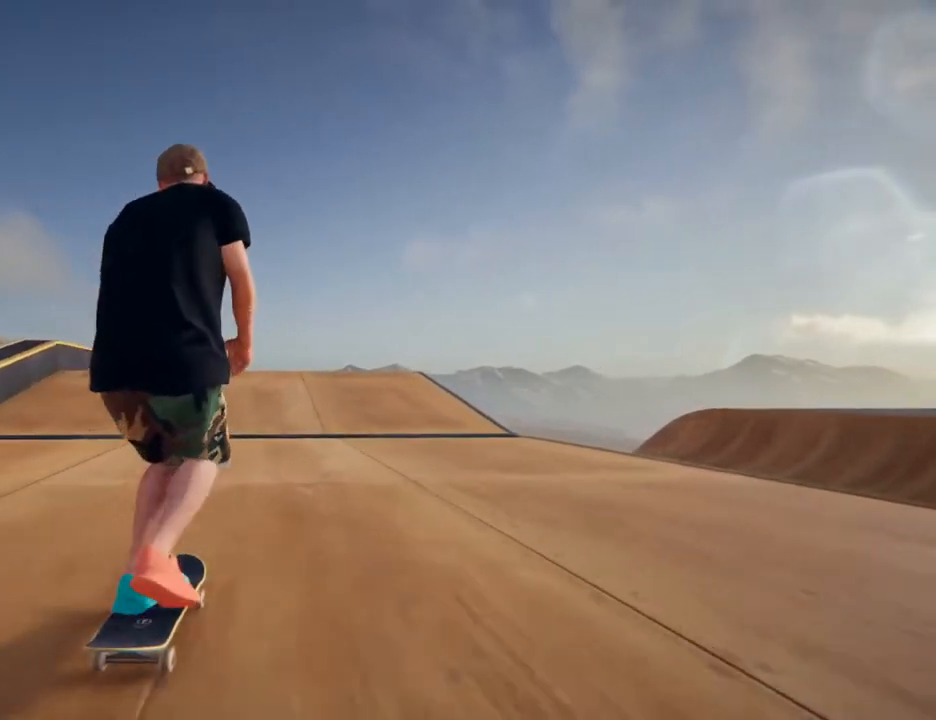
{"dt_ms": 500, "buttons": [], "left_stick": "center", "right_stick": "center", "events": [[50, "CROSS", "down"], [217, "CROSS", "up"], [267, "left_stick", "left"], [300, "CROSS", "down"], [400, "left_stick", "center"], [433, "CROSS", "up"]]}
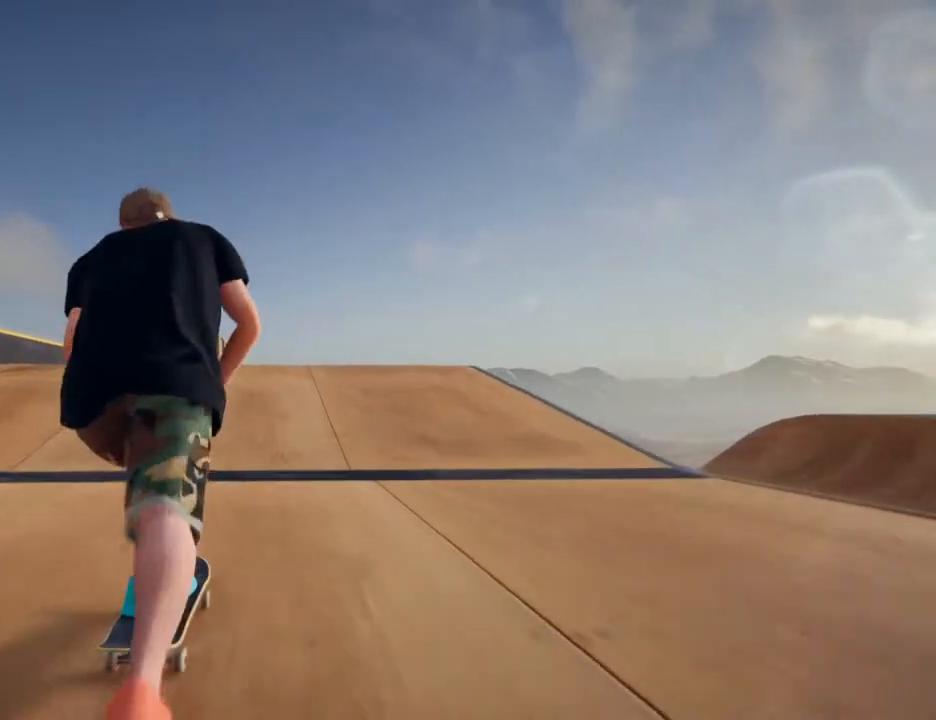
{"dt_ms": 500, "buttons": ["CROSS"], "left_stick": "center", "right_stick": "center"}
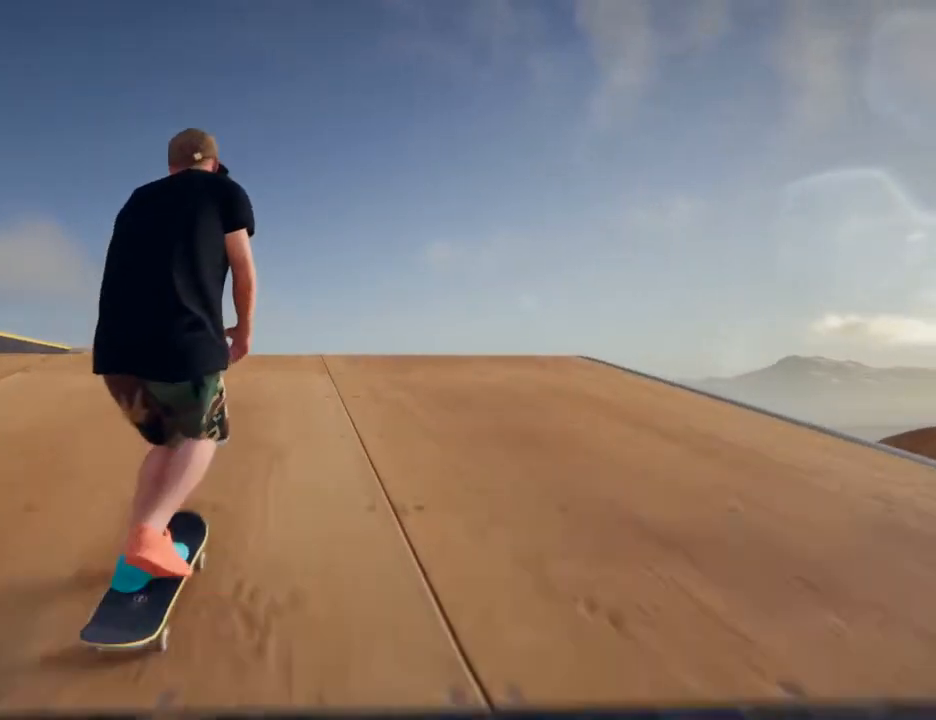
{"dt_ms": 500, "buttons": [], "left_stick": "left", "right_stick": "center", "events": [[67, "left_stick", "left"], [167, "CROSS", "up"], [233, "CROSS", "down"], [367, "CROSS", "up"], [400, "left_stick", "center"], [500, "left_stick", "left"]]}
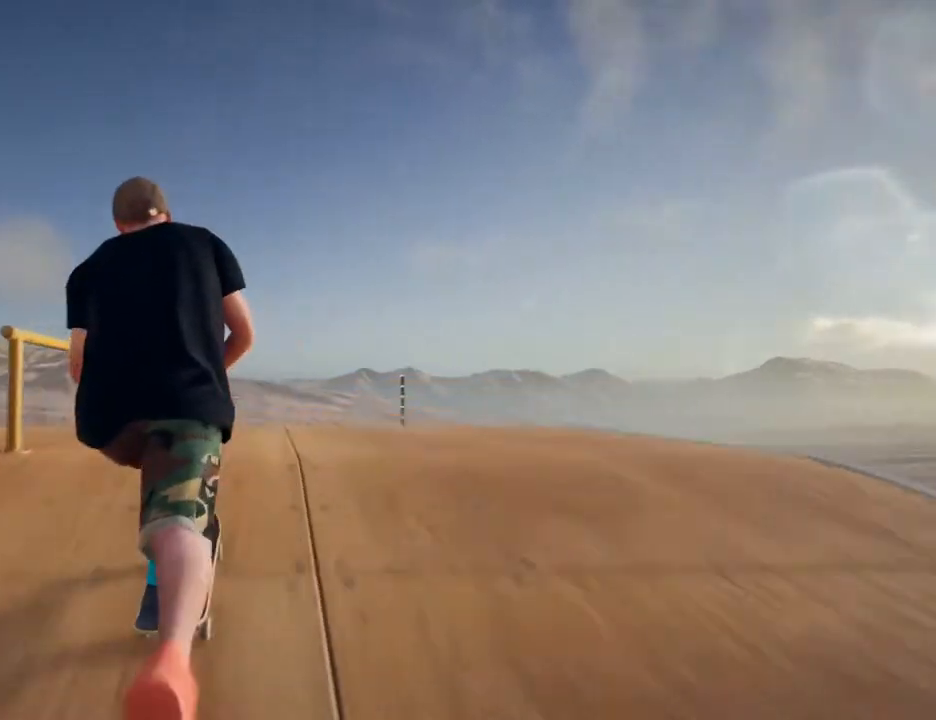
{"dt_ms": 500, "buttons": [], "left_stick": "center", "right_stick": "center", "events": [[33, "L2", "down"], [33, "left_stick", "up-left"], [67, "R2", "down"], [67, "right_stick", "up"], [167, "L2", "up"], [167, "R2", "up"], [167, "left_stick", "center"], [200, "right_stick", "center"], [267, "L2", "down"], [267, "R2", "down"], [267, "left_stick", "up-left"], [267, "right_stick", "up"], [400, "R2", "up"], [400, "left_stick", "right"], [400, "right_stick", "center"], [433, "L2", "up"], [500, "left_stick", "center"]]}
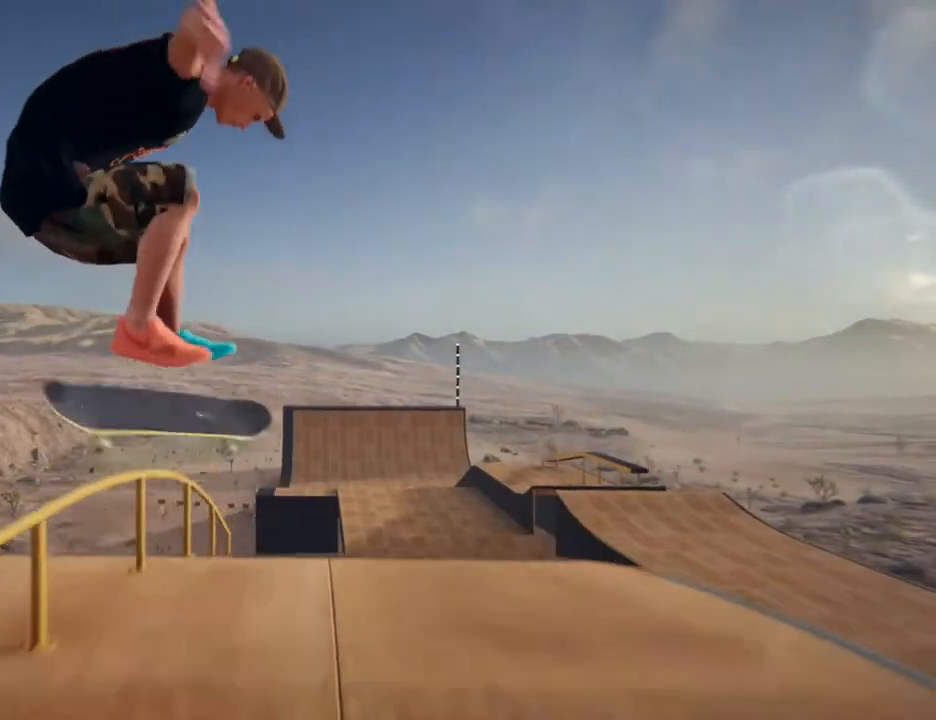
{"dt_ms": 500, "buttons": [], "left_stick": "up-left", "right_stick": "center"}
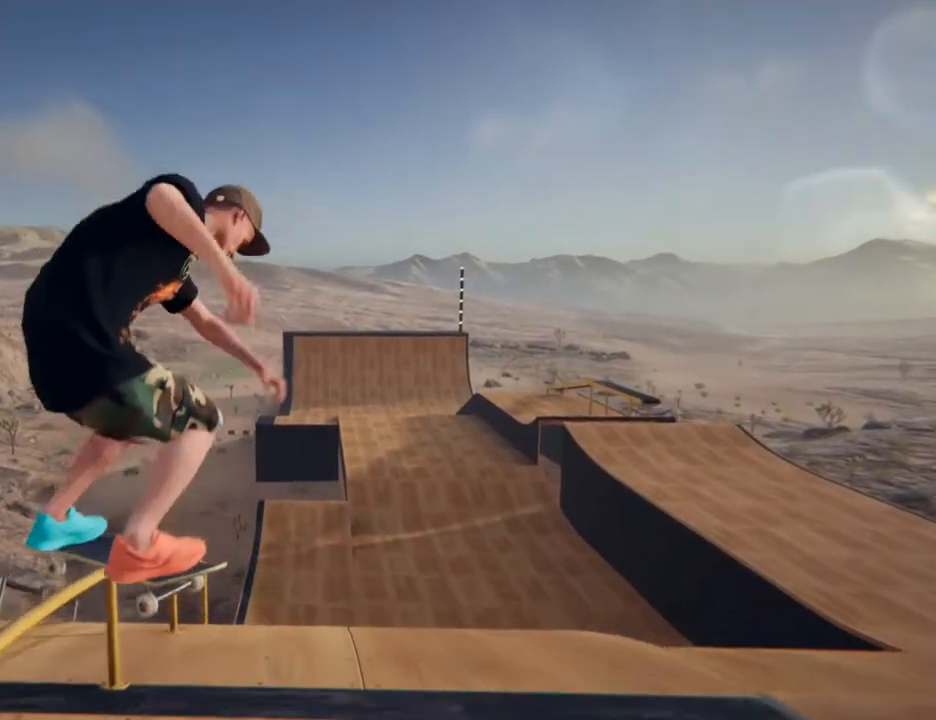
{"dt_ms": 500, "buttons": [], "left_stick": "right", "right_stick": "center", "events": [[100, "left_stick", "center"], [267, "left_stick", "right"]]}
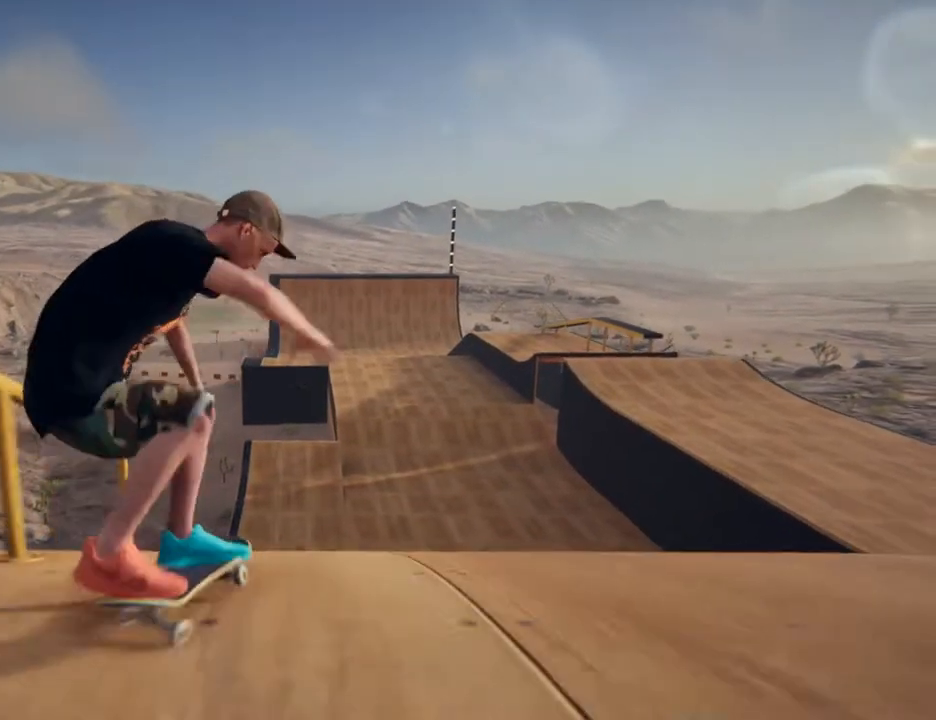
{"dt_ms": 500, "buttons": ["CROSS"], "left_stick": "center", "right_stick": "center", "events": [[133, "CROSS", "down"], [133, "left_stick", "center"], [300, "CROSS", "up"], [400, "CROSS", "down"]]}
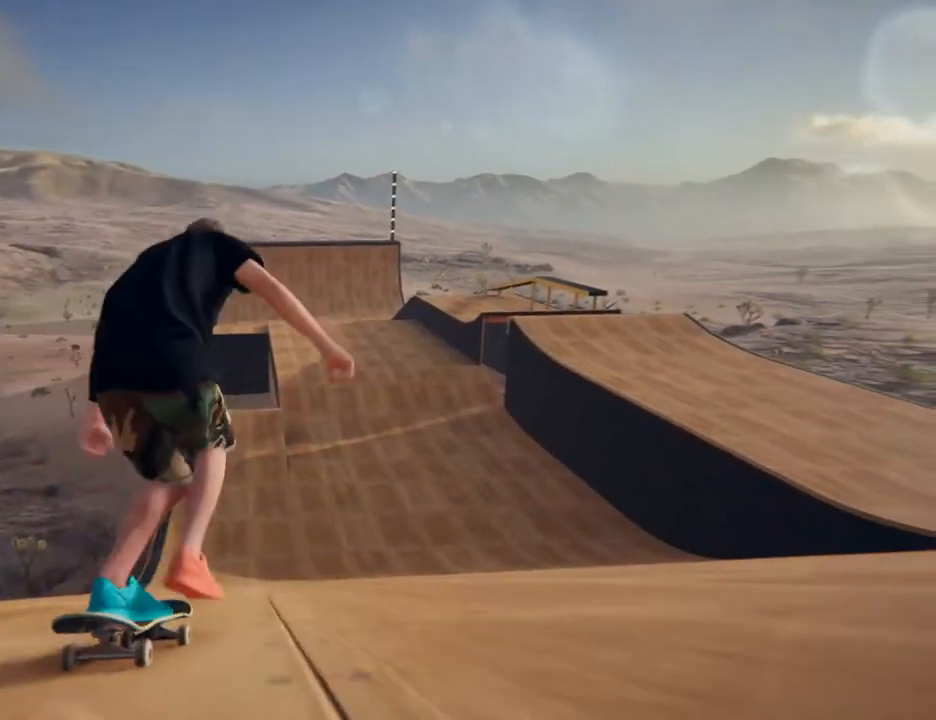
{"dt_ms": 500, "buttons": [], "left_stick": "center", "right_stick": "center", "events": [[33, "CROSS", "up"], [100, "left_stick", "left"], [133, "CROSS", "down"], [267, "CROSS", "up"], [267, "left_stick", "center"], [367, "CROSS", "down"], [500, "CROSS", "up"]]}
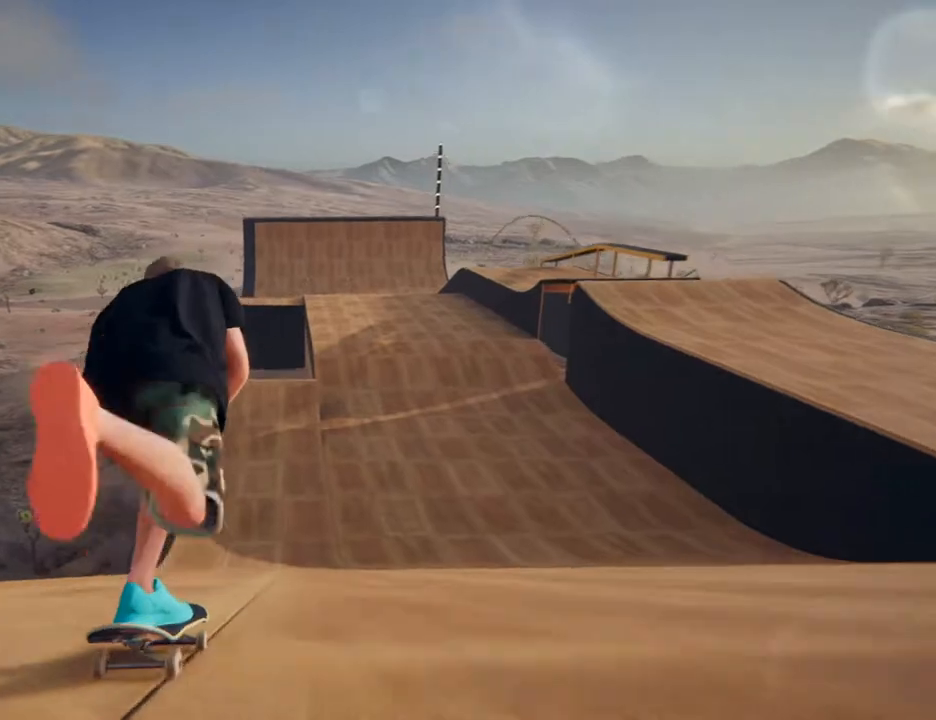
{"dt_ms": 1000, "buttons": ["CROSS"], "left_stick": "center", "right_stick": "center"}
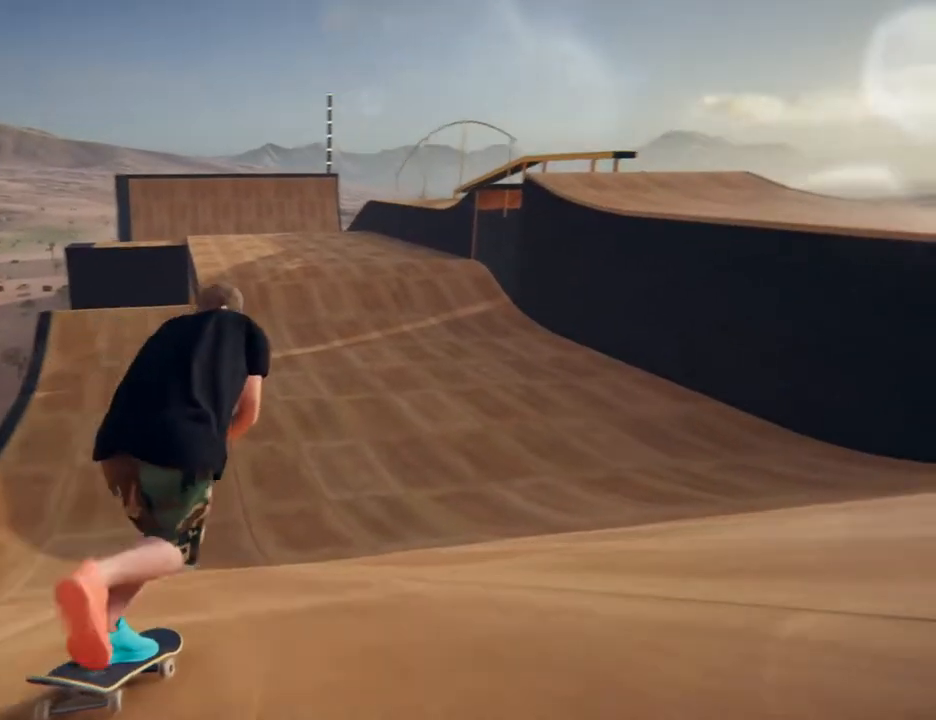
{"dt_ms": 500, "buttons": ["CROSS"], "left_stick": "left", "right_stick": "center", "events": [[100, "CROSS", "up"], [100, "left_stick", "right"], [167, "CROSS", "down"], [267, "left_stick", "center"], [300, "CROSS", "up"], [333, "left_stick", "left"], [367, "CROSS", "down"]]}
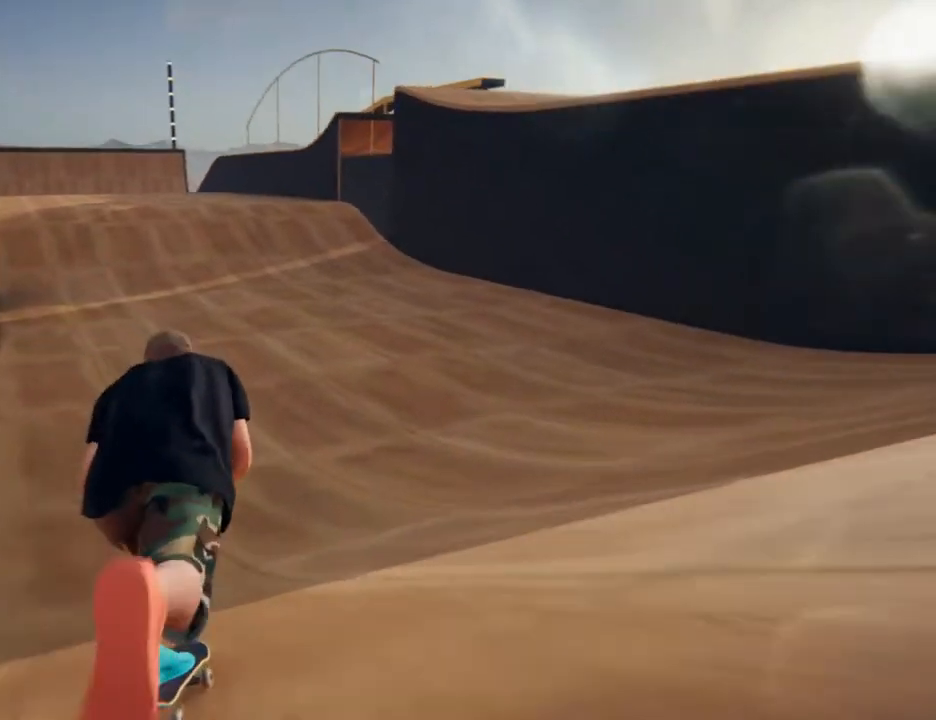
{"dt_ms": 500, "buttons": [], "left_stick": "left", "right_stick": "center", "events": [[33, "CROSS", "up"], [100, "left_stick", "center"], [133, "CROSS", "down"], [267, "CROSS", "up"], [333, "CROSS", "down"], [483, "CROSS", "up"], [483, "left_stick", "left"]]}
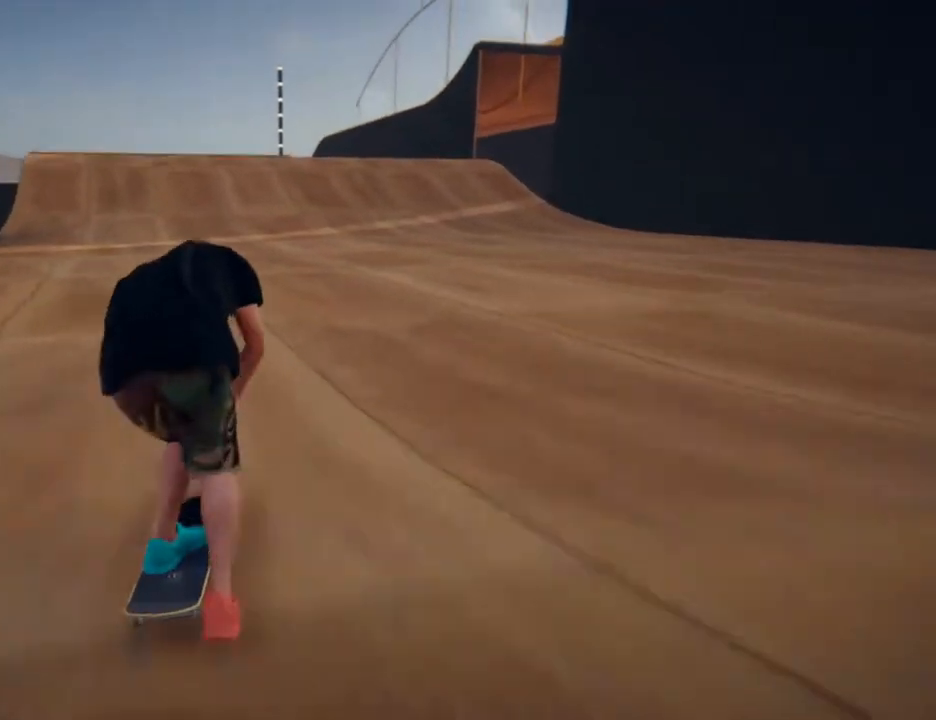
{"dt_ms": 500, "buttons": ["CROSS"], "left_stick": "center", "right_stick": "center", "events": [[83, "CROSS", "down"], [117, "left_stick", "center"], [183, "CROSS", "up"], [283, "CROSS", "down"], [283, "left_stick", "left"], [417, "CROSS", "up"], [450, "left_stick", "center"], [483, "CROSS", "down"]]}
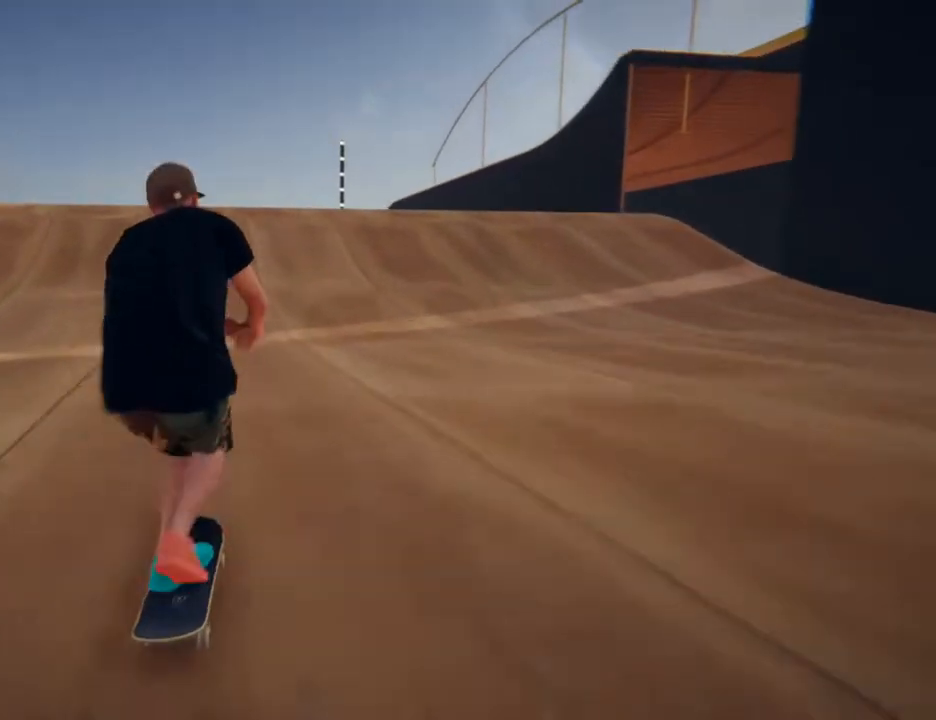
{"dt_ms": 500, "buttons": [], "left_stick": "center", "right_stick": "center", "events": [[117, "left_stick", "left"], [150, "CROSS", "up"], [217, "CROSS", "down"], [283, "left_stick", "center"], [383, "CROSS", "up"]]}
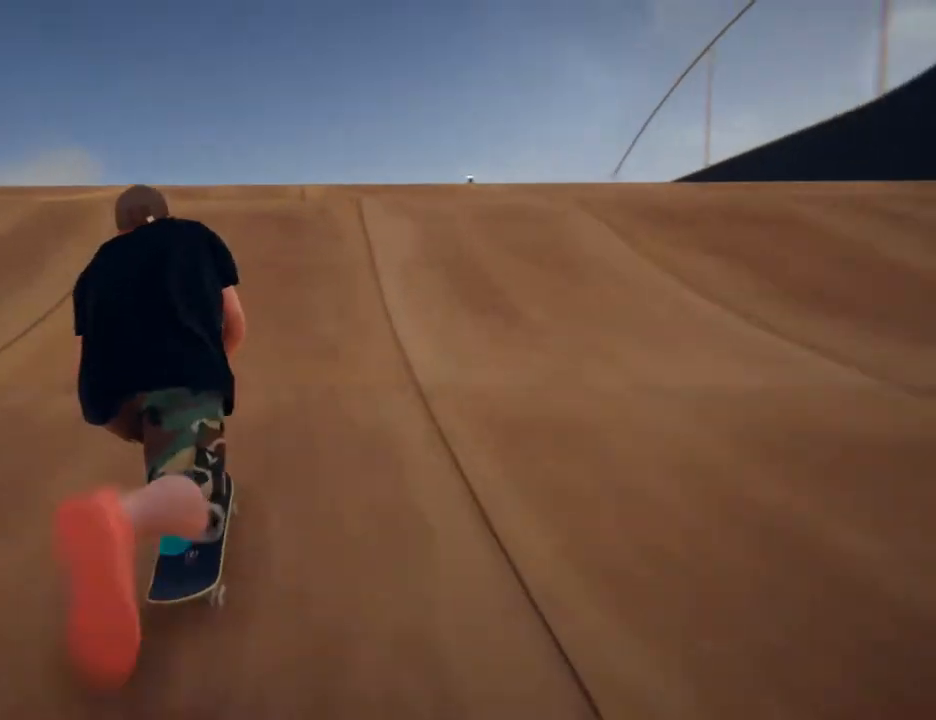
{"dt_ms": 500, "buttons": ["L2", "R2"], "left_stick": "up-right", "right_stick": "up-left", "events": [[217, "left_stick", "down-right"], [250, "L2", "down"], [250, "R2", "down"], [283, "right_stick", "up-left"], [350, "L2", "up"], [350, "R2", "up"], [350, "right_stick", "left"], [450, "L2", "down"], [450, "R2", "down"], [483, "left_stick", "up-right"], [483, "right_stick", "up-left"]]}